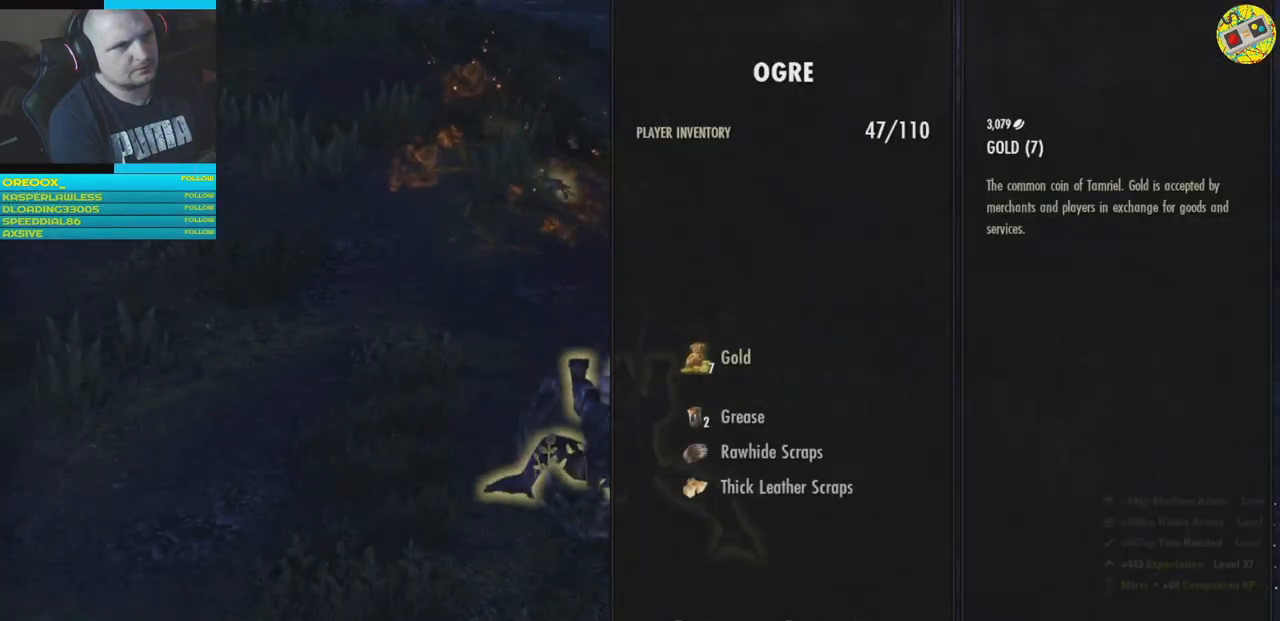
Gameplay with a controller (Xbox layout); each line is a JSON object with the inputs held at the frame after it. "events" lists button and stick changes between this image and that frame as [ms after this image, input, new state], when the widget could be followed in between.
{"buttons": [], "left_stick": "center", "right_stick": "center", "events": [[33, "A", "down"], [117, "A", "up"], [217, "A", "down"], [267, "A", "up"], [367, "A", "down"], [417, "A", "up"]]}
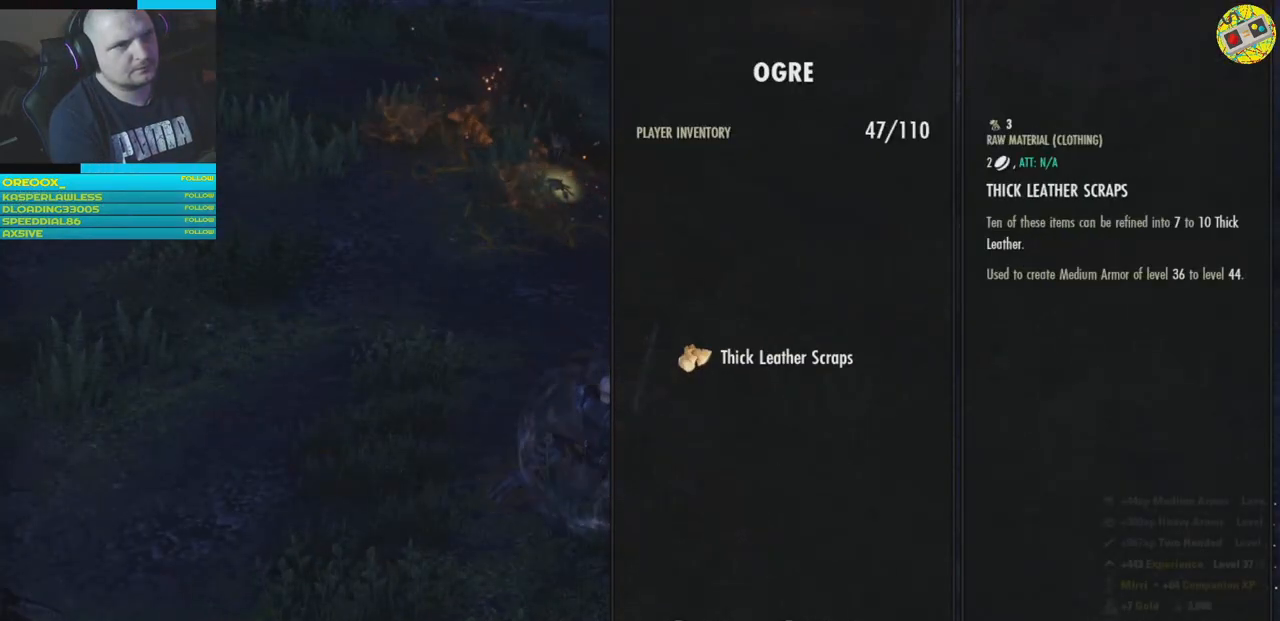
{"buttons": [], "left_stick": "center", "right_stick": "center", "events": [[251, "A", "down"], [301, "A", "up"]]}
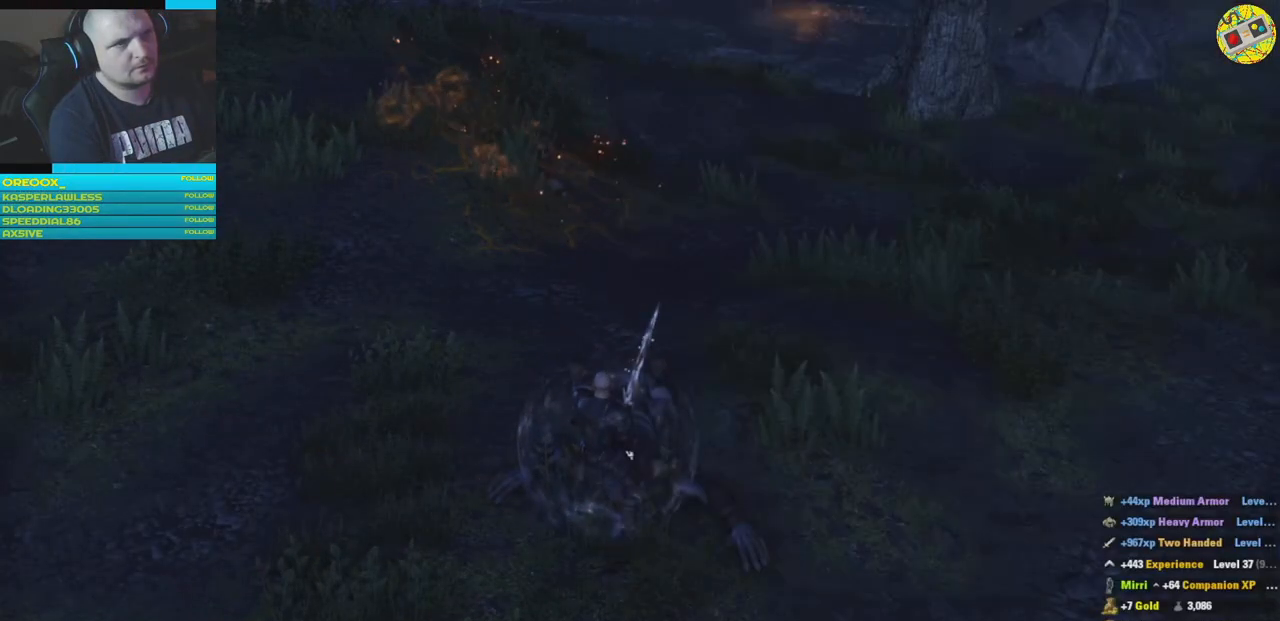
{"buttons": [], "left_stick": "up", "right_stick": "down", "events": [[50, "left_stick", "up"], [83, "right_stick", "up"], [250, "right_stick", "up-left"], [350, "right_stick", "center"], [484, "right_stick", "down"]]}
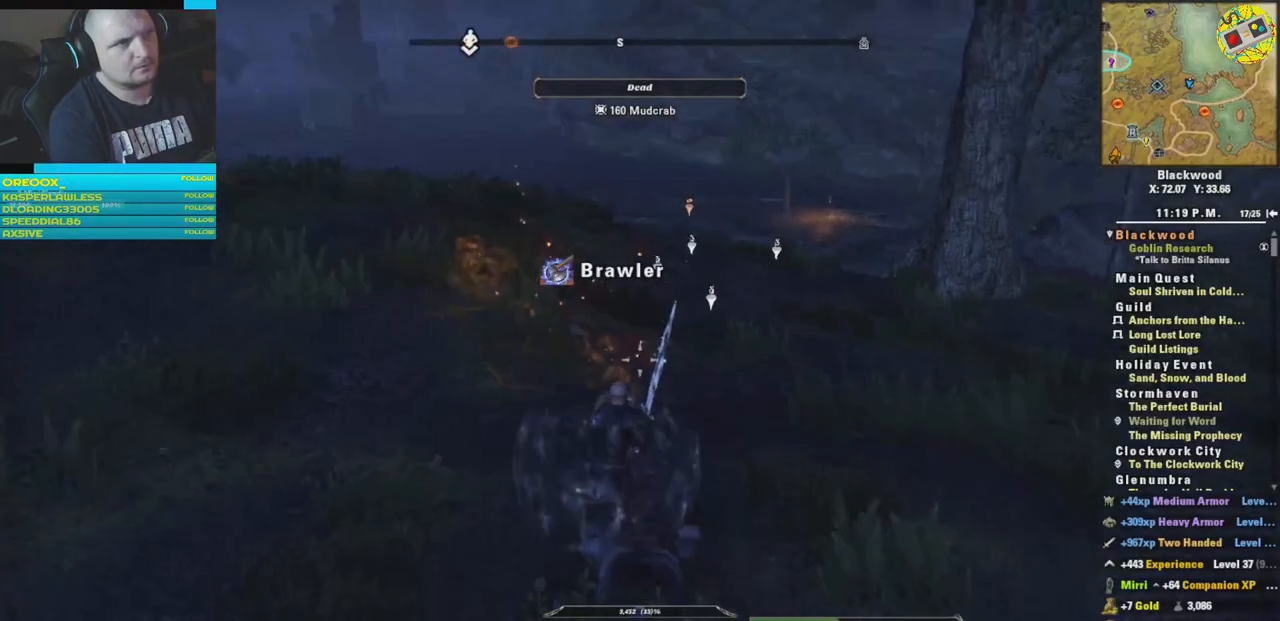
{"buttons": [], "left_stick": "left", "right_stick": "left", "events": [[101, "L3", "down"], [201, "right_stick", "center"], [267, "L3", "up"], [468, "left_stick", "left"], [468, "right_stick", "left"]]}
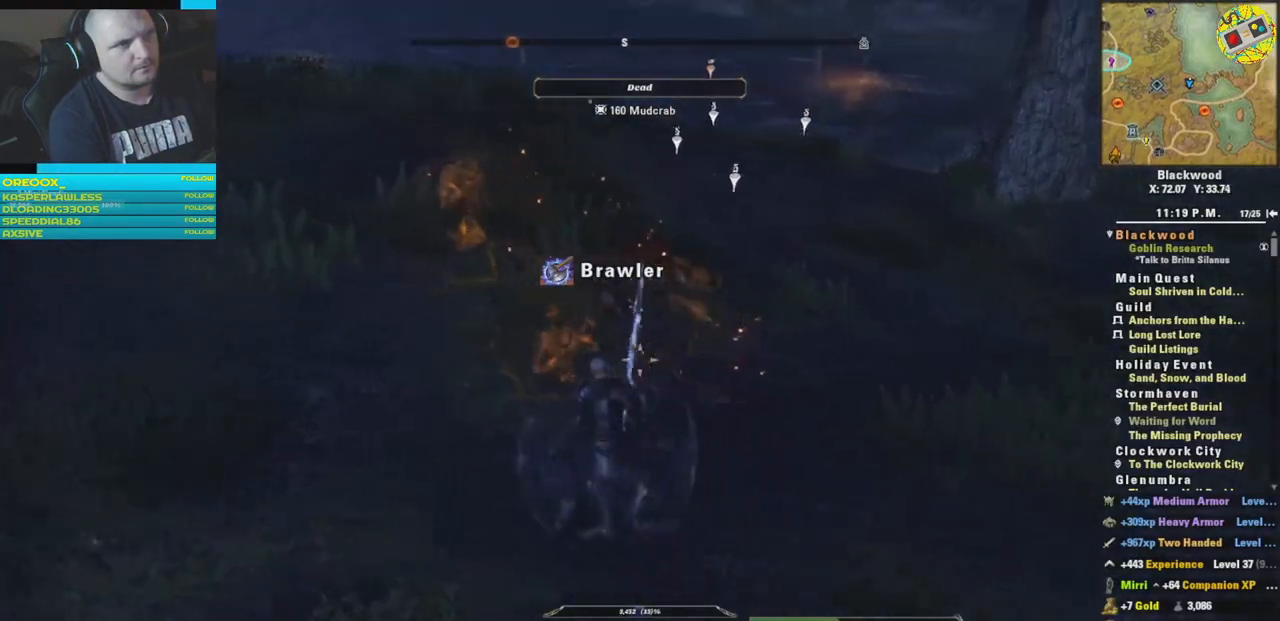
{"buttons": [], "left_stick": "up-left", "right_stick": "left", "events": [[100, "right_stick", "up-left"], [450, "left_stick", "up-left"], [450, "right_stick", "left"]]}
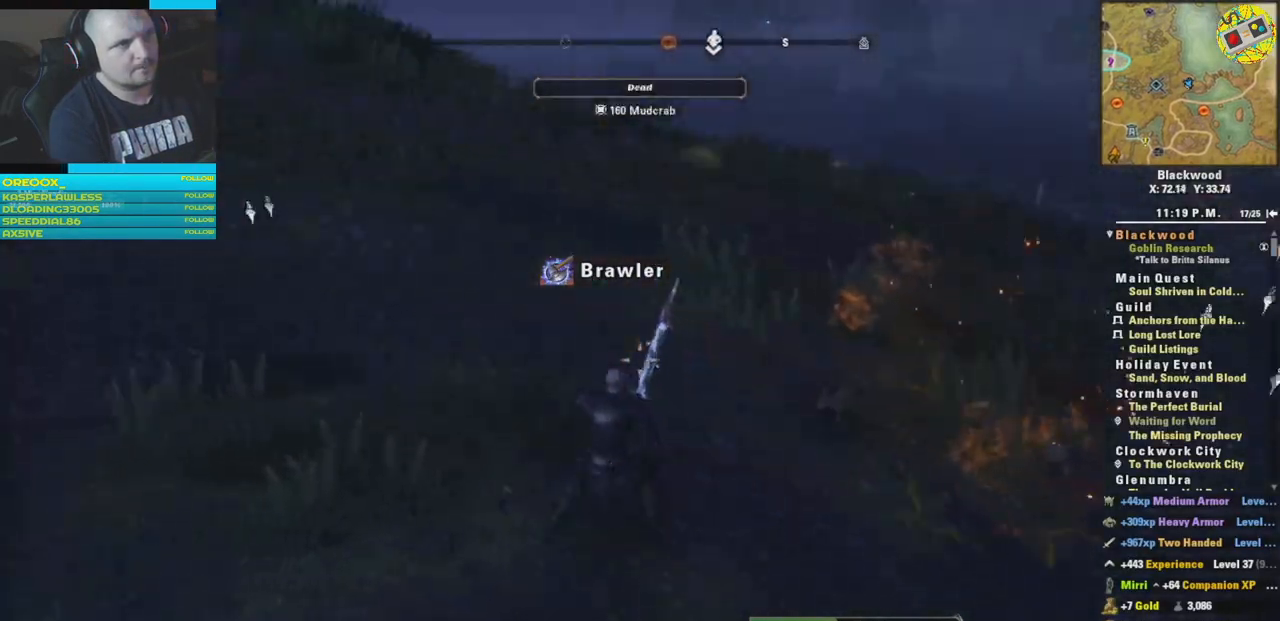
{"buttons": [], "left_stick": "up", "right_stick": "center", "events": [[334, "left_stick", "up"], [334, "right_stick", "up-left"], [434, "right_stick", "center"]]}
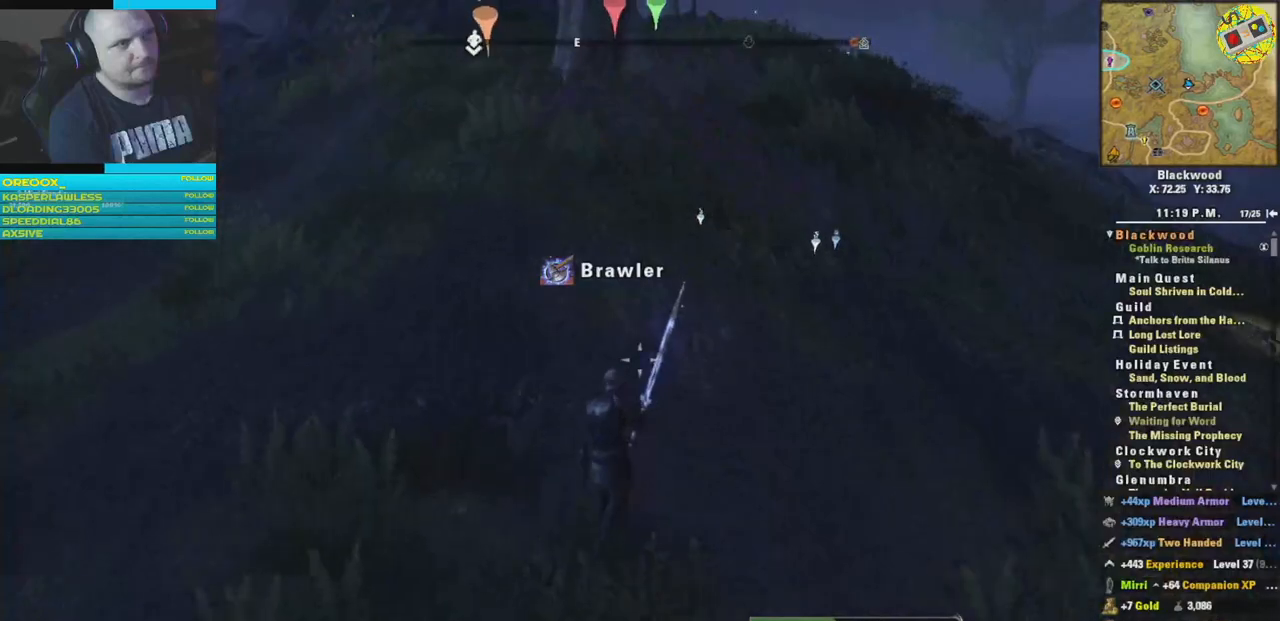
{"buttons": [], "left_stick": "up", "right_stick": "left", "events": [[200, "right_stick", "left"]]}
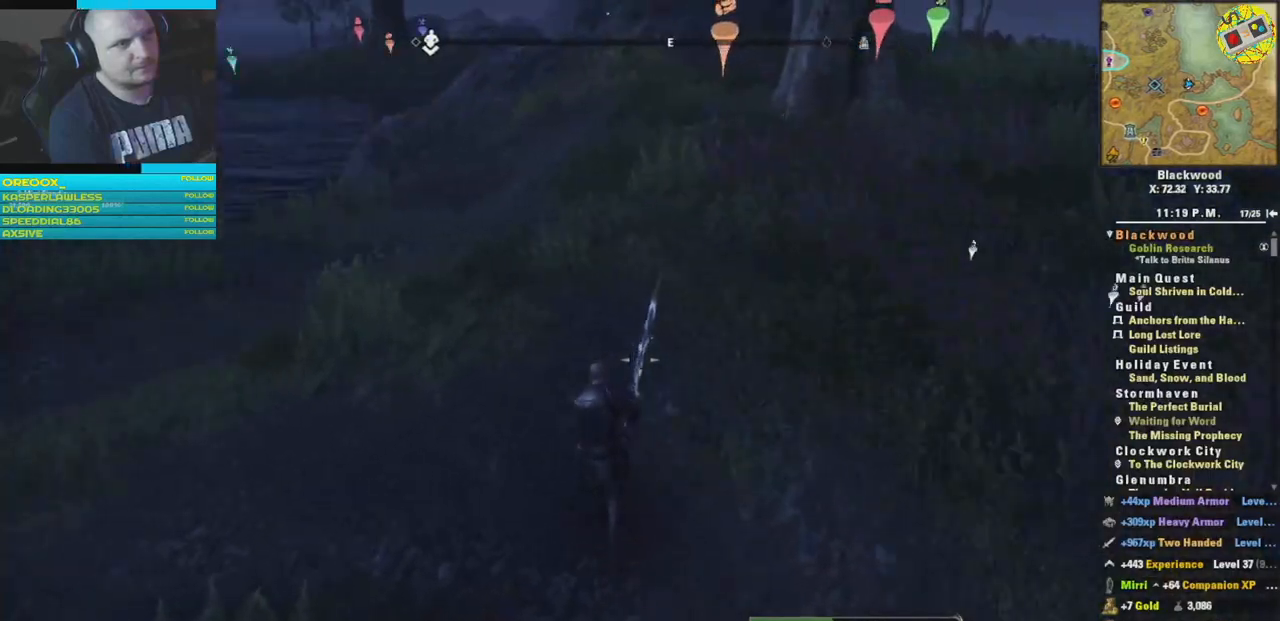
{"buttons": [], "left_stick": "up-right", "right_stick": "center", "events": [[301, "right_stick", "up-left"], [418, "right_stick", "center"], [501, "left_stick", "up-right"]]}
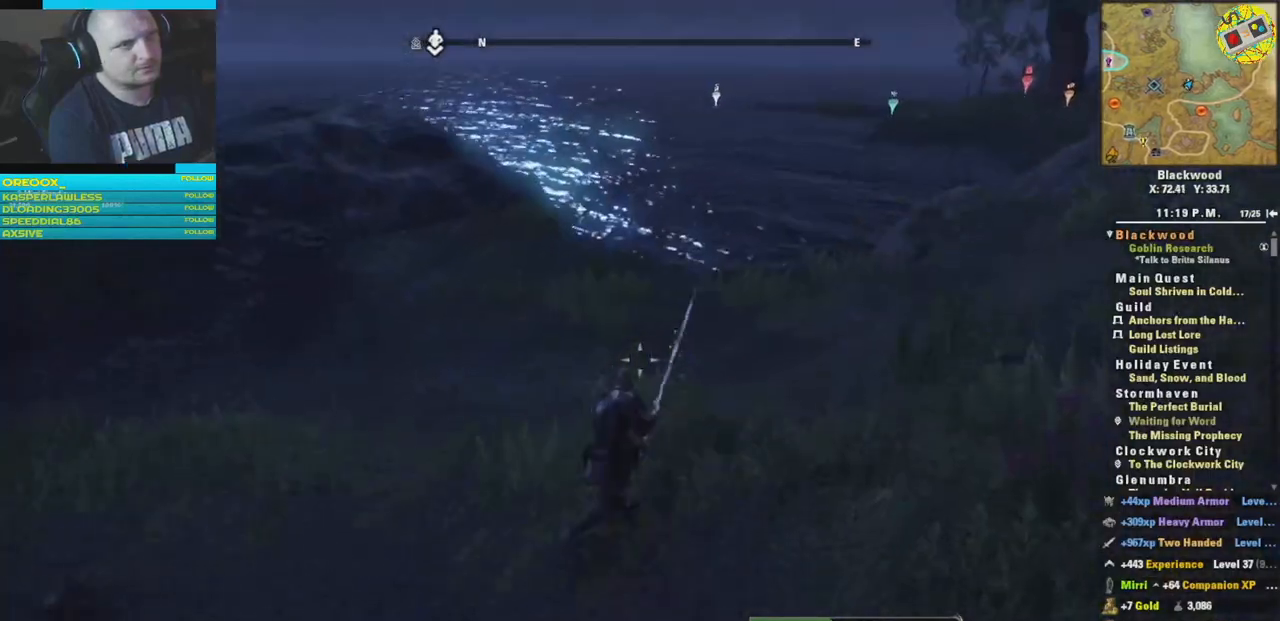
{"buttons": [], "left_stick": "center", "right_stick": "up-right", "events": [[67, "right_stick", "up-right"], [200, "left_stick", "center"]]}
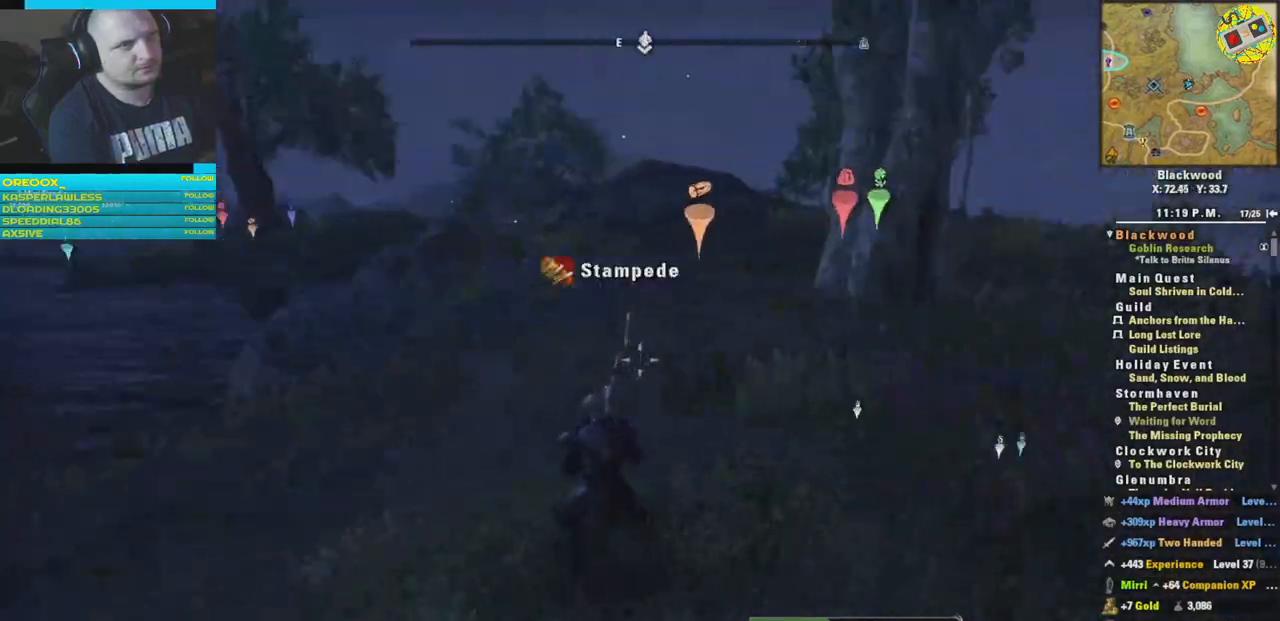
{"buttons": [], "left_stick": "up", "right_stick": "center", "events": [[67, "right_stick", "center"], [234, "left_stick", "up"]]}
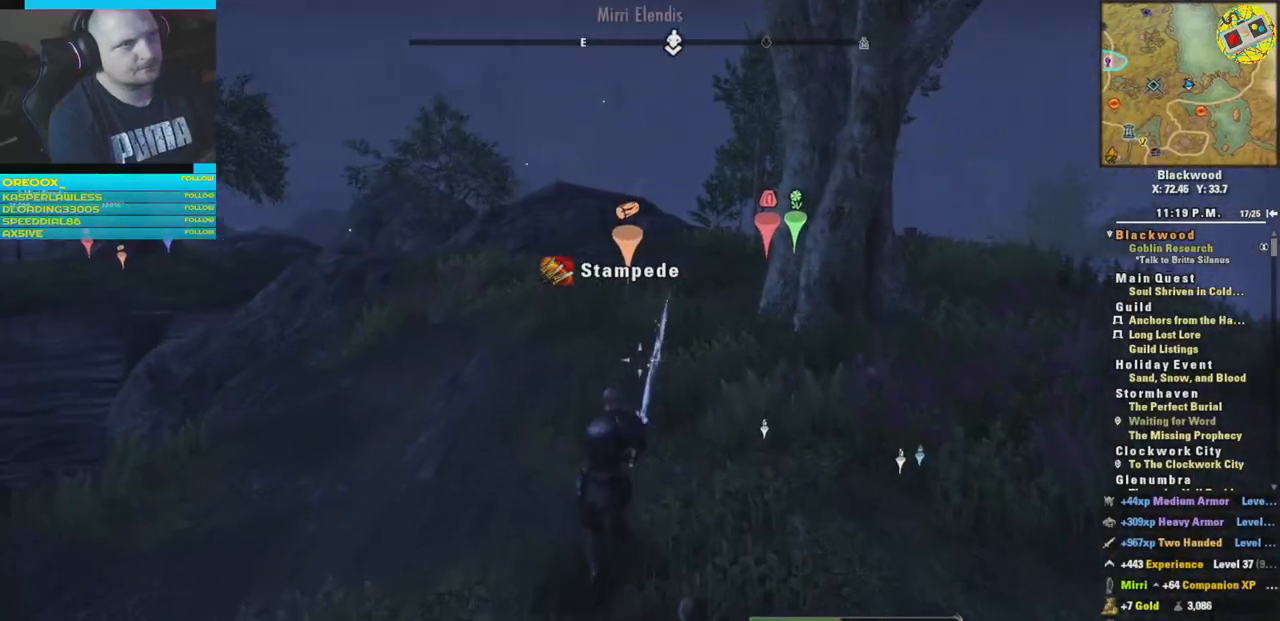
{"buttons": [], "left_stick": "up", "right_stick": "center", "events": [[67, "right_stick", "down-right"], [284, "right_stick", "down"], [434, "right_stick", "center"]]}
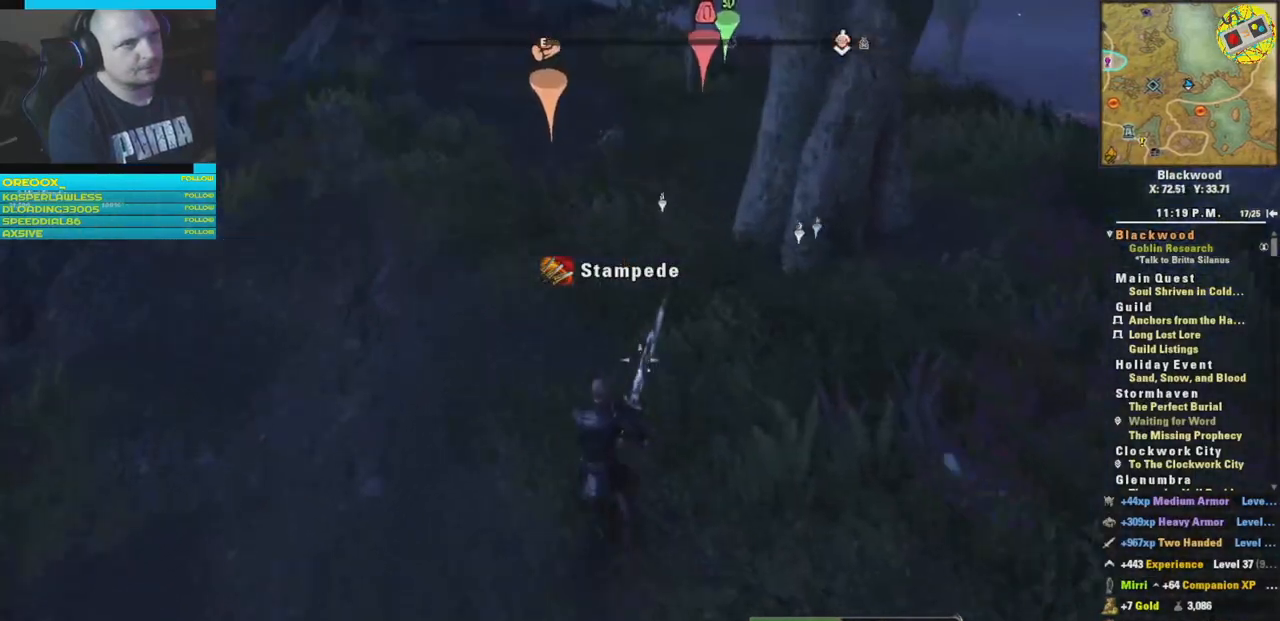
{"buttons": [], "left_stick": "up-left", "right_stick": "center", "events": [[167, "left_stick", "center"], [401, "left_stick", "up-left"]]}
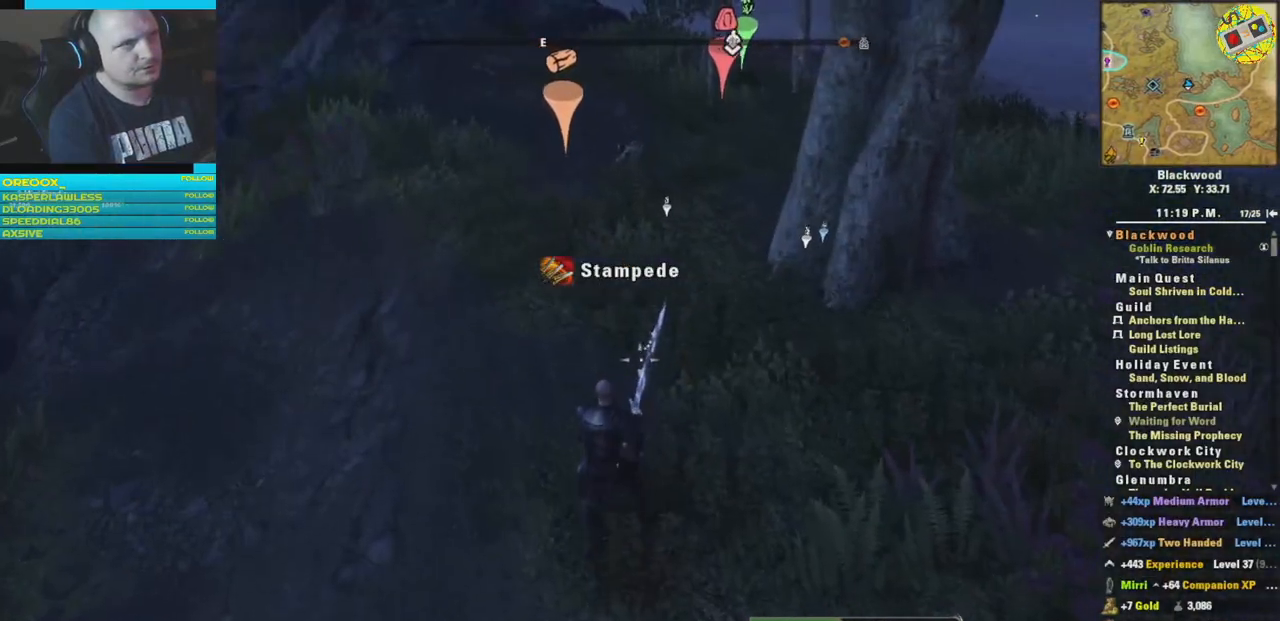
{"buttons": [], "left_stick": "up", "right_stick": "center", "events": [[133, "left_stick", "up"], [234, "L3", "down"], [400, "L3", "up"]]}
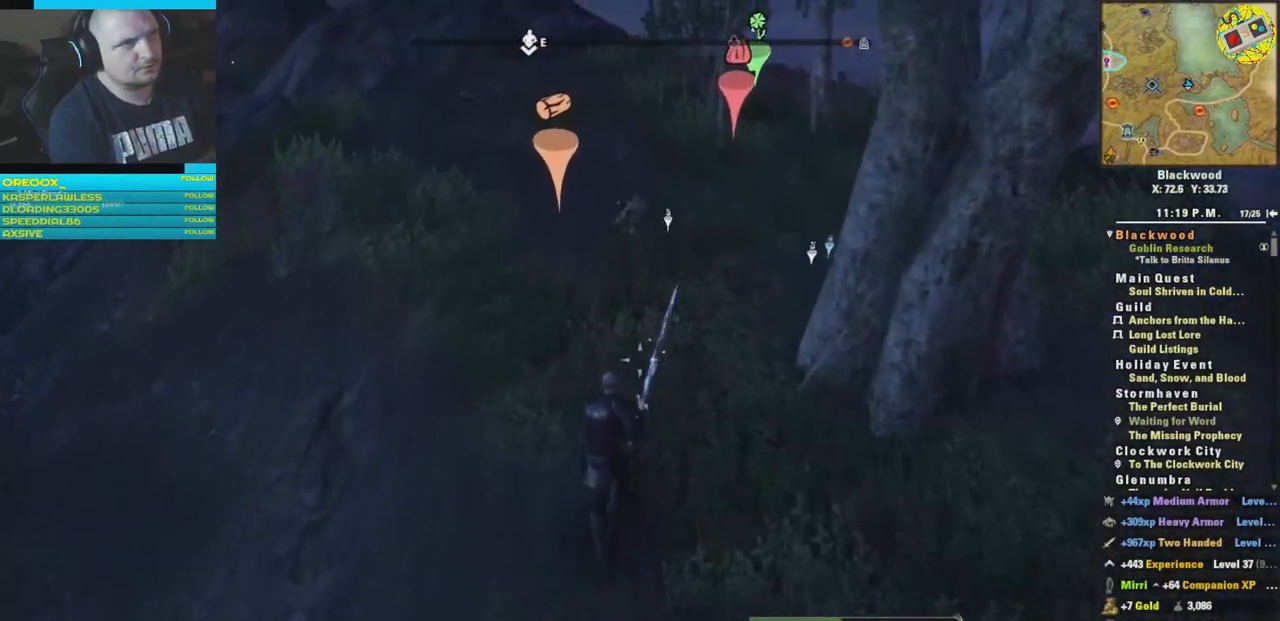
{"buttons": [], "left_stick": "up", "right_stick": "center", "events": [[301, "right_stick", "down"], [468, "right_stick", "center"]]}
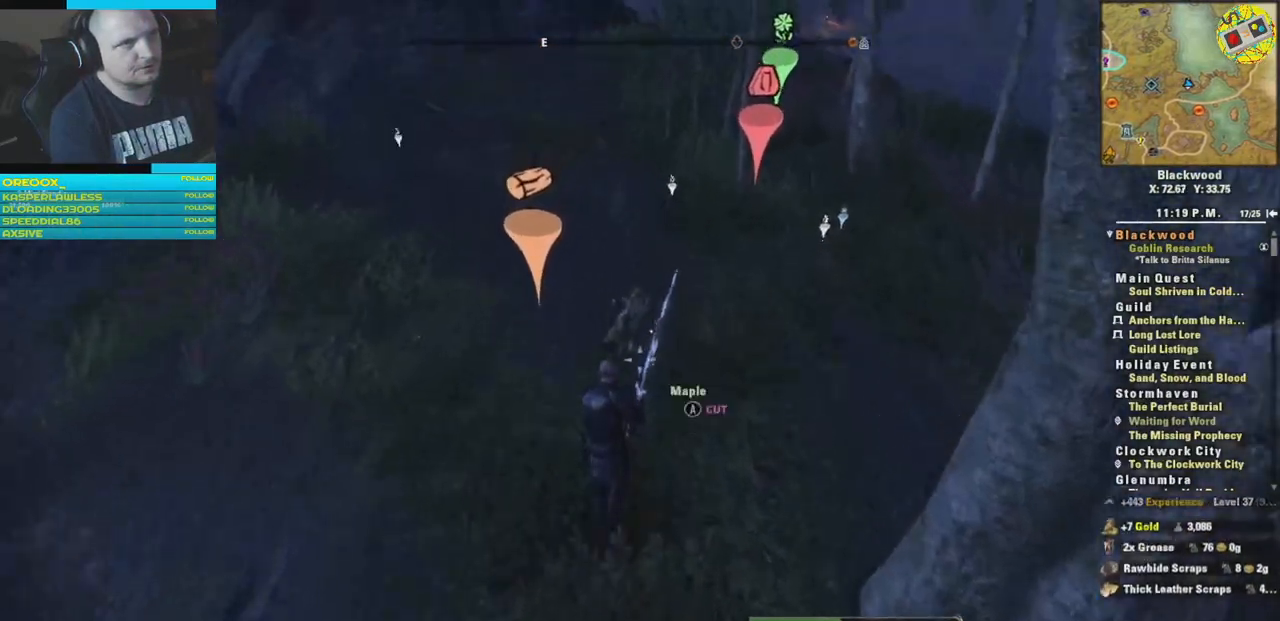
{"buttons": [], "left_stick": "center", "right_stick": "center", "events": [[117, "left_stick", "center"], [150, "A", "down"], [284, "A", "up"]]}
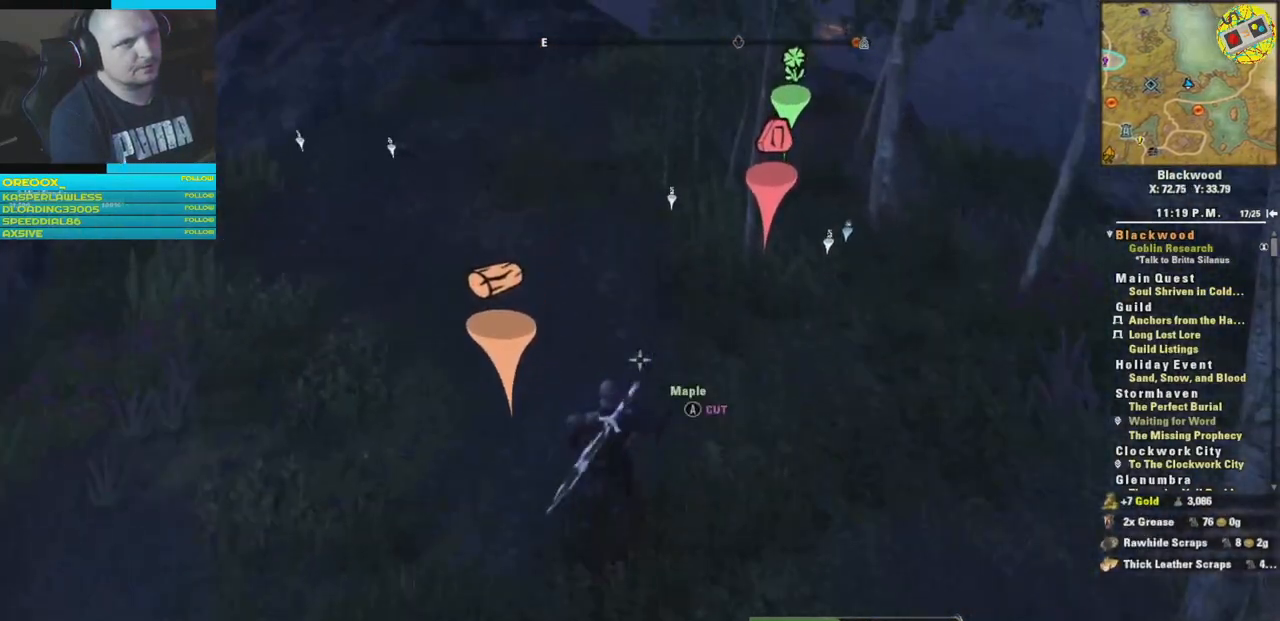
{"buttons": [], "left_stick": "center", "right_stick": "center", "events": []}
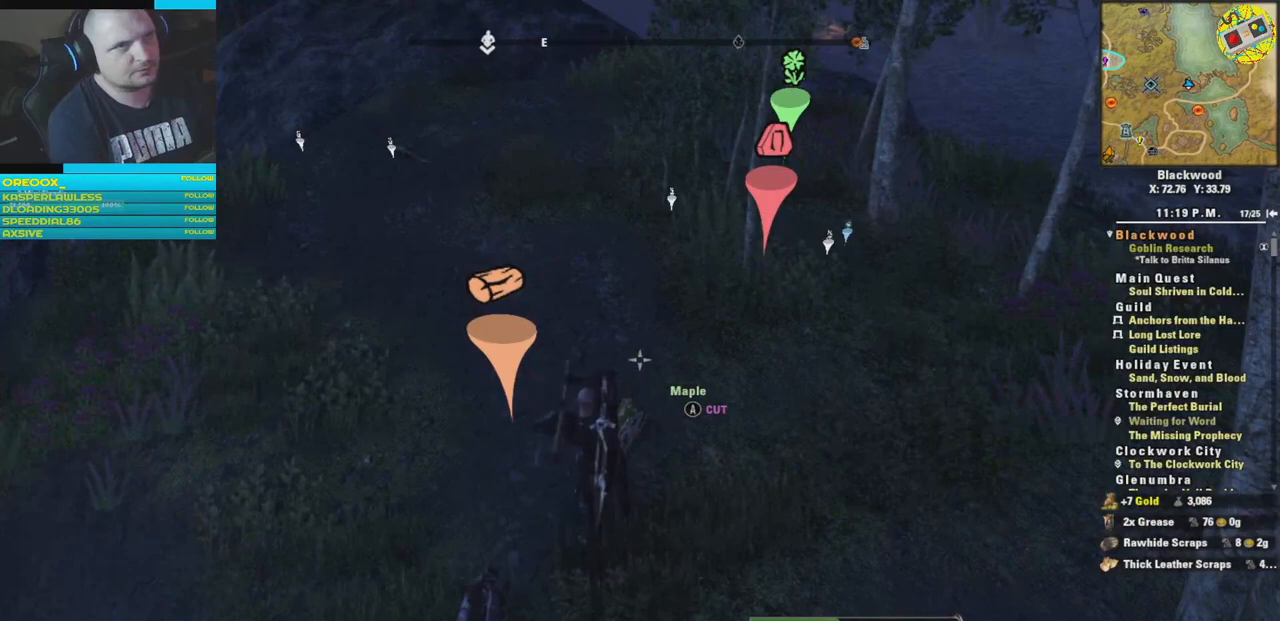
{"buttons": [], "left_stick": "center", "right_stick": "center", "events": []}
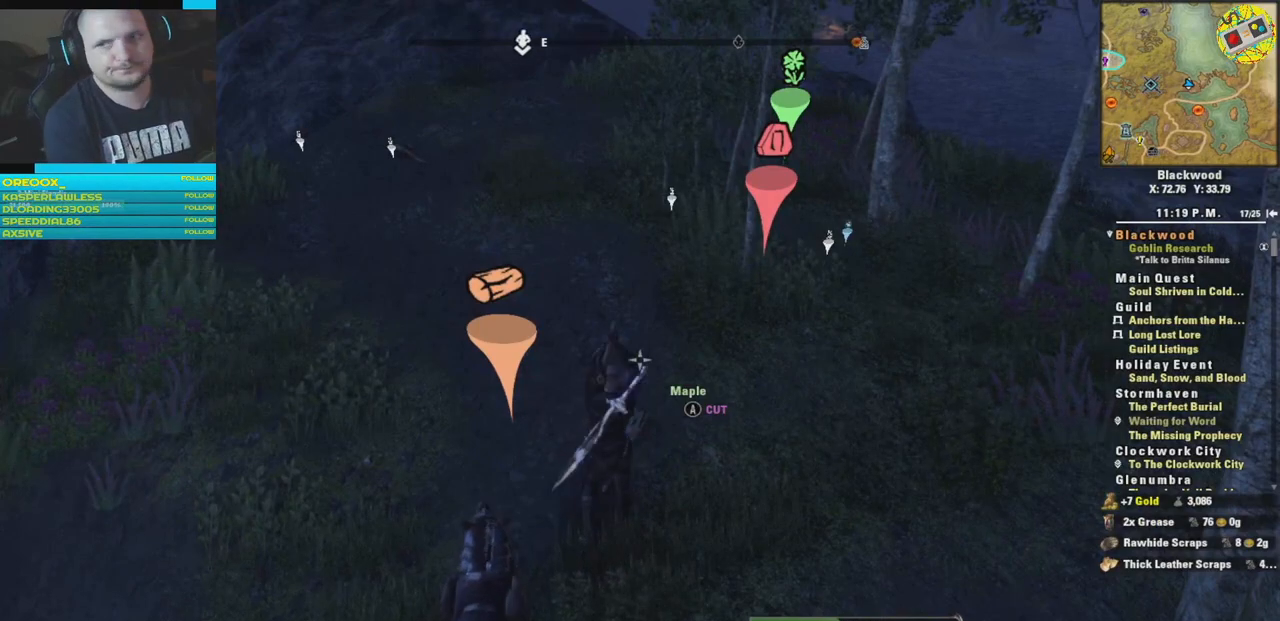
{"buttons": [], "left_stick": "center", "right_stick": "center", "events": []}
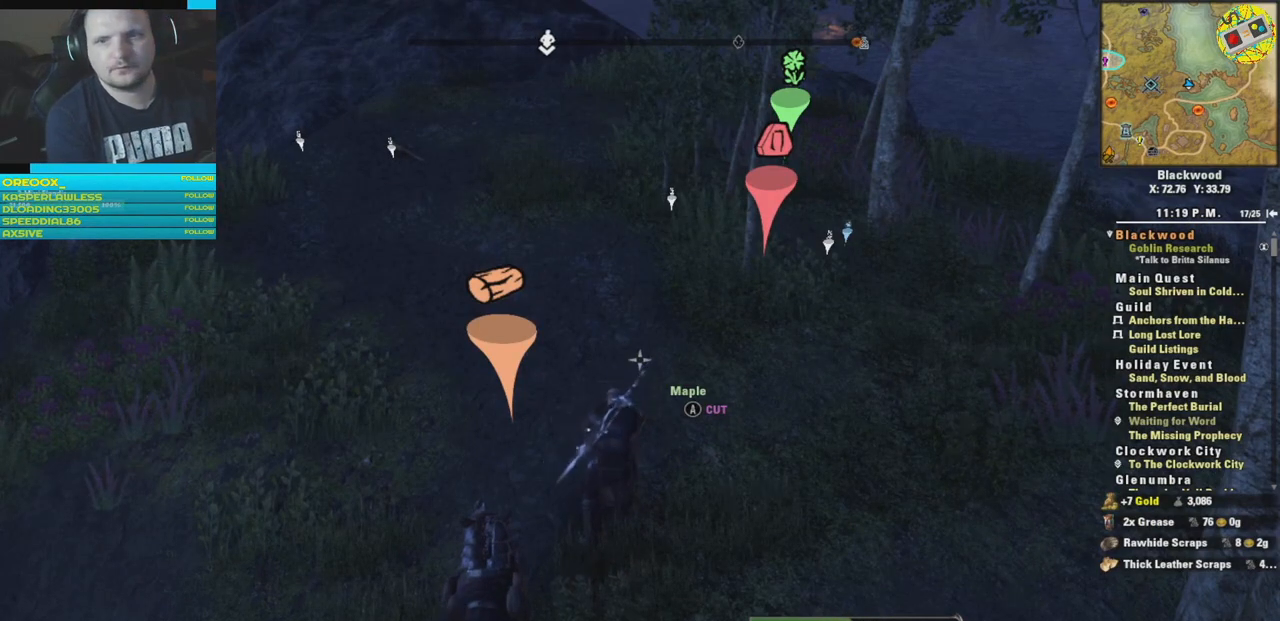
{"buttons": [], "left_stick": "center", "right_stick": "center", "events": []}
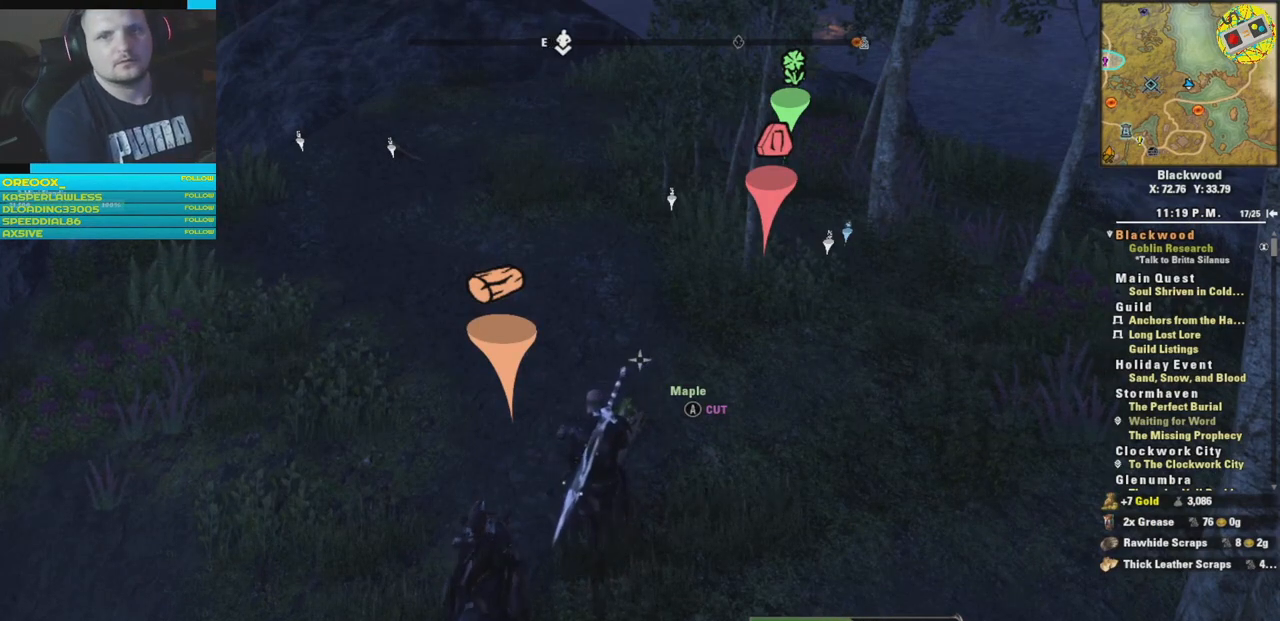
{"buttons": [], "left_stick": "center", "right_stick": "center", "events": []}
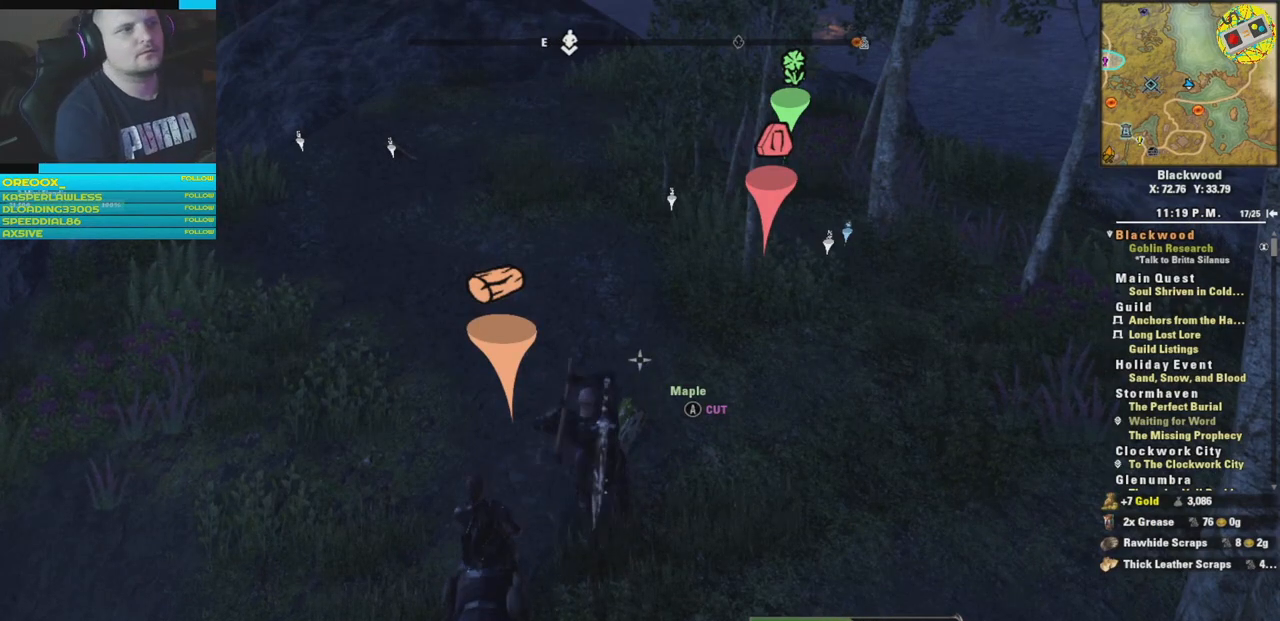
{"buttons": [], "left_stick": "center", "right_stick": "center", "events": []}
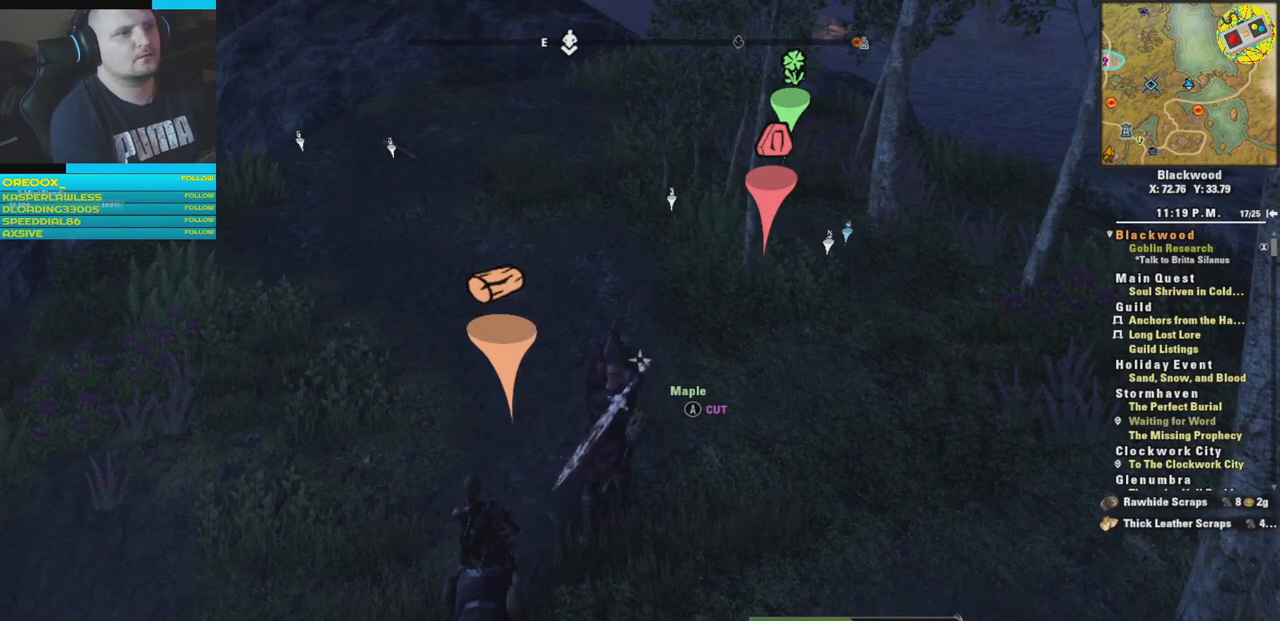
{"buttons": [], "left_stick": "center", "right_stick": "right", "events": [[334, "right_stick", "right"]]}
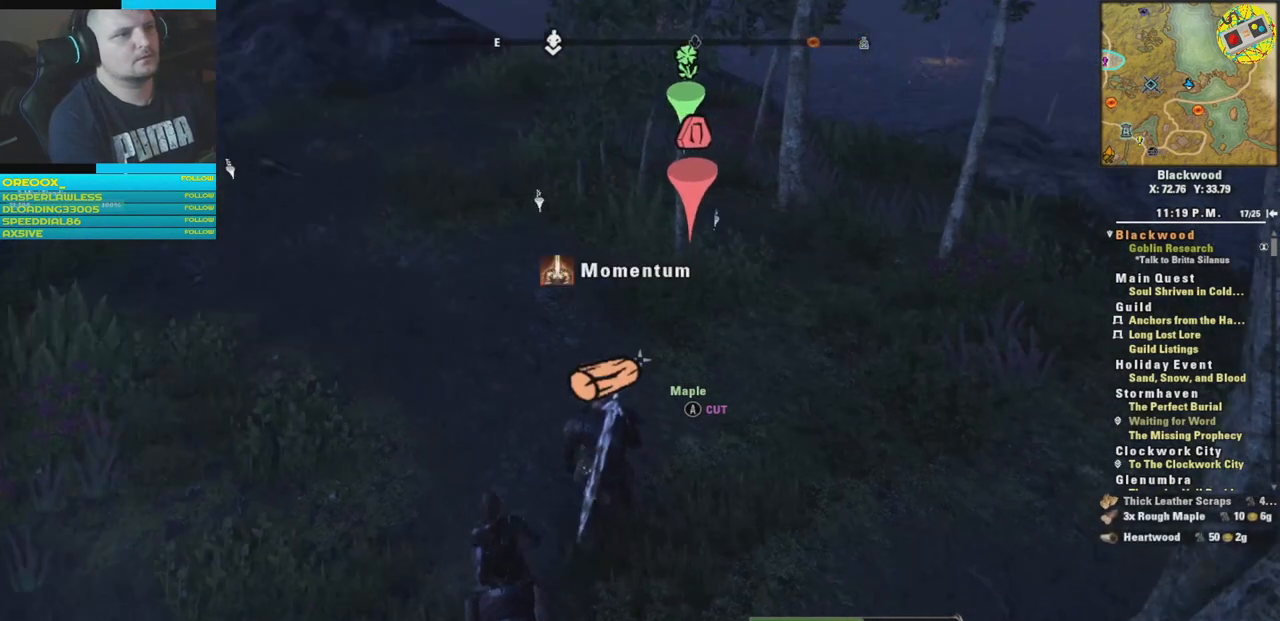
{"buttons": [], "left_stick": "up-right", "right_stick": "right", "events": [[117, "left_stick", "down-right"], [184, "left_stick", "right"], [434, "left_stick", "up-right"]]}
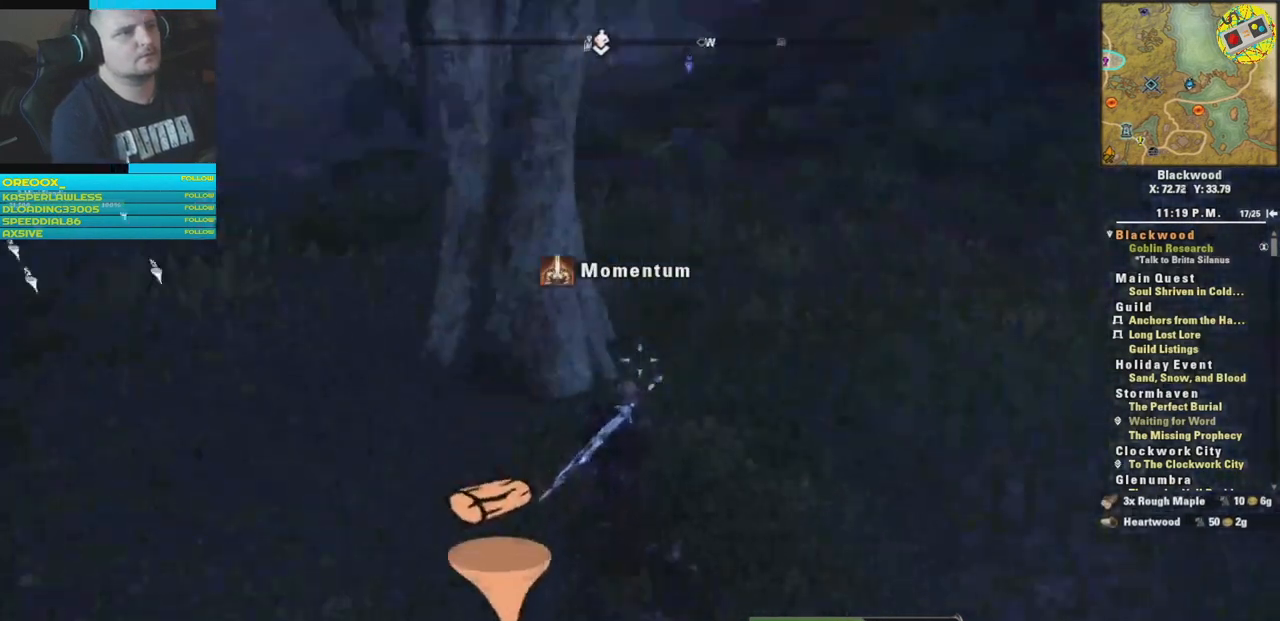
{"buttons": [], "left_stick": "up", "right_stick": "up-right", "events": [[117, "right_stick", "up"], [183, "L3", "down"], [183, "left_stick", "up"], [217, "right_stick", "center"], [350, "right_stick", "up-right"], [367, "L3", "up"]]}
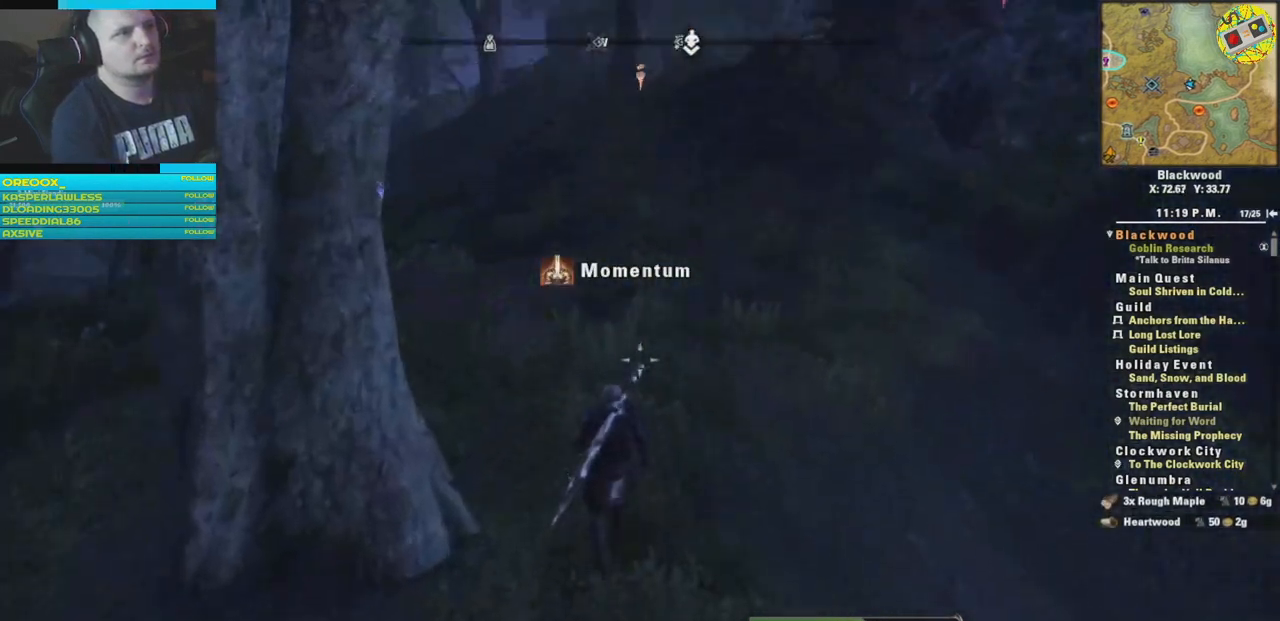
{"buttons": [], "left_stick": "up", "right_stick": "center", "events": [[150, "right_stick", "center"]]}
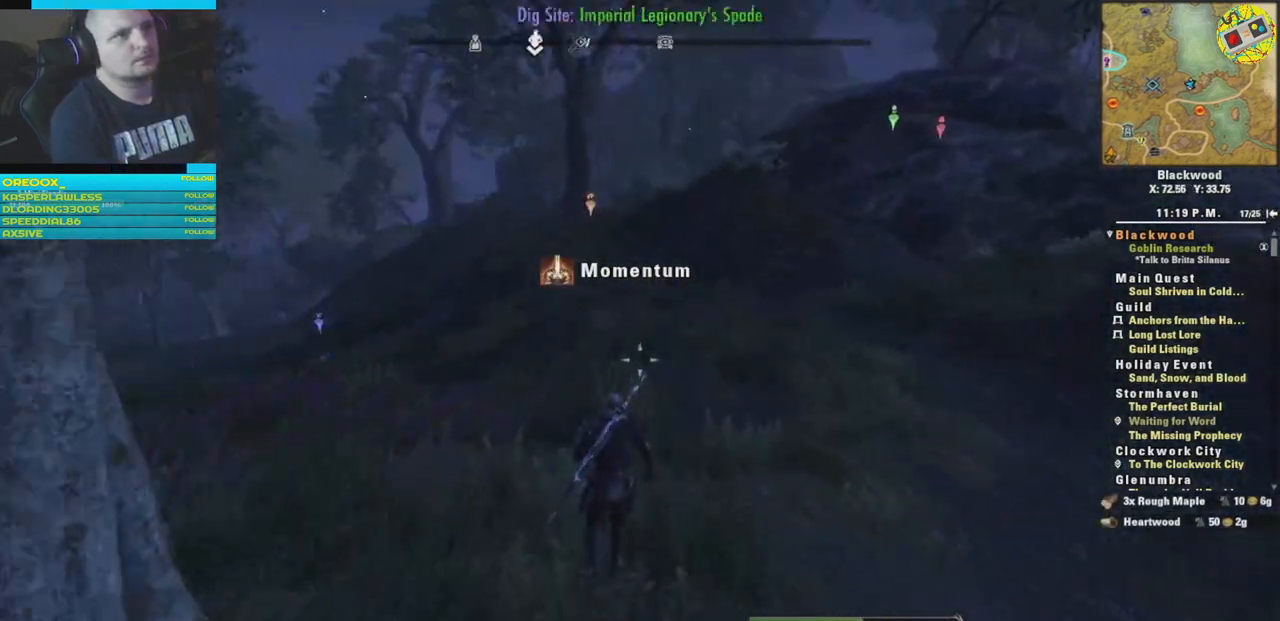
{"buttons": [], "left_stick": "up", "right_stick": "center", "events": []}
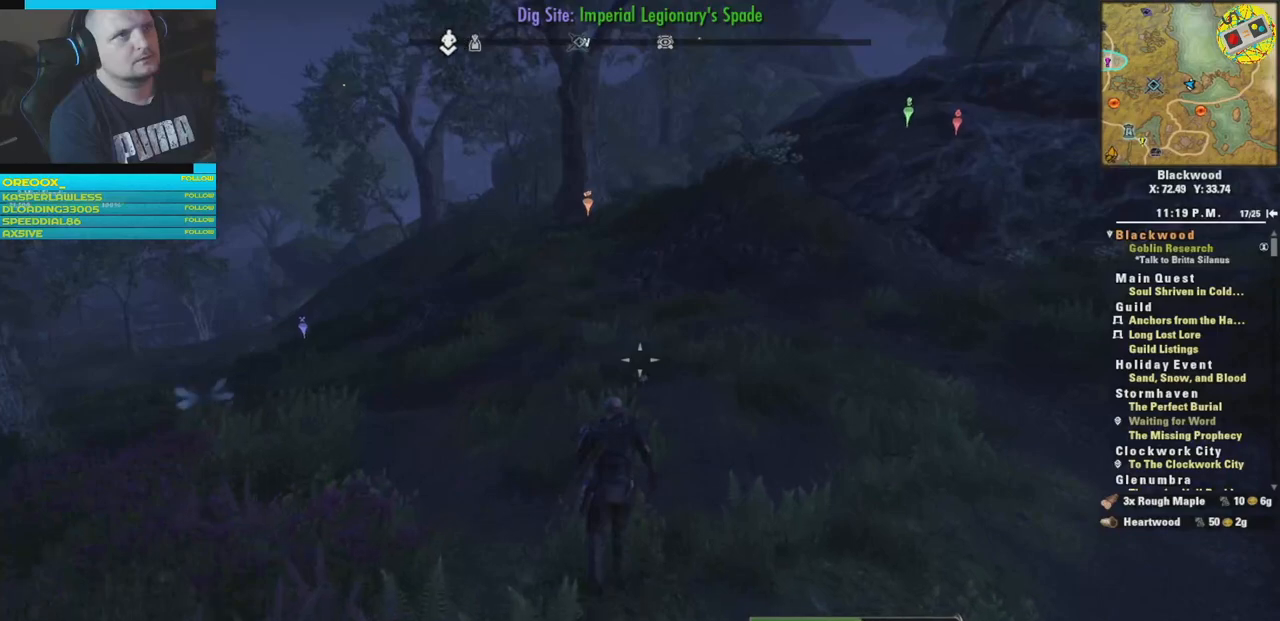
{"buttons": [], "left_stick": "up", "right_stick": "right", "events": [[501, "right_stick", "right"]]}